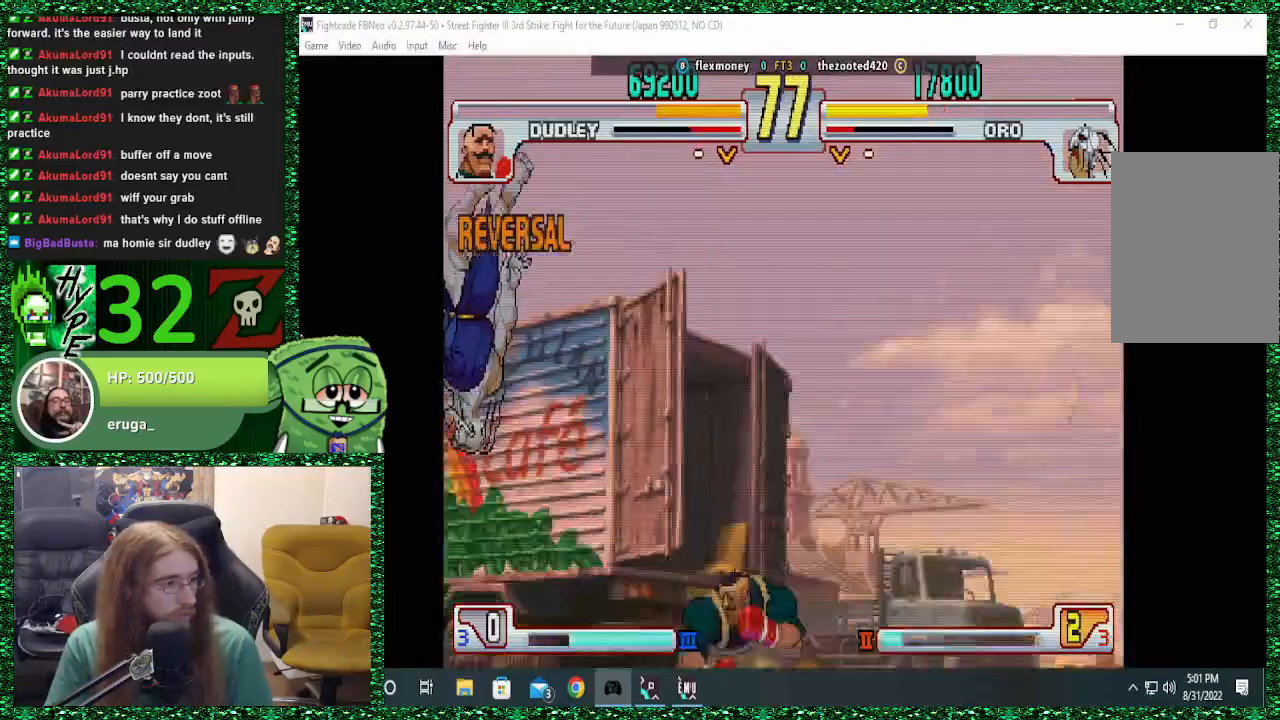
Gameplay with a controller (arcade stick); each line is a JSON object with the inputs held at the frame after it (dt_ms = milliseconds from this image to that frame). "events" lists button and stick changes between this image and that frame as [ms after this image, input, new state], when the widget could be followed in between. Not read: L3 R3.
{"dt_ms": 500, "buttons": [], "left_stick": "center", "events": [[33, "left_stick", "down"], [100, "left_stick", "center"], [200, "left_stick", "down"], [300, "left_stick", "center"], [400, "left_stick", "down"], [500, "left_stick", "center"]]}
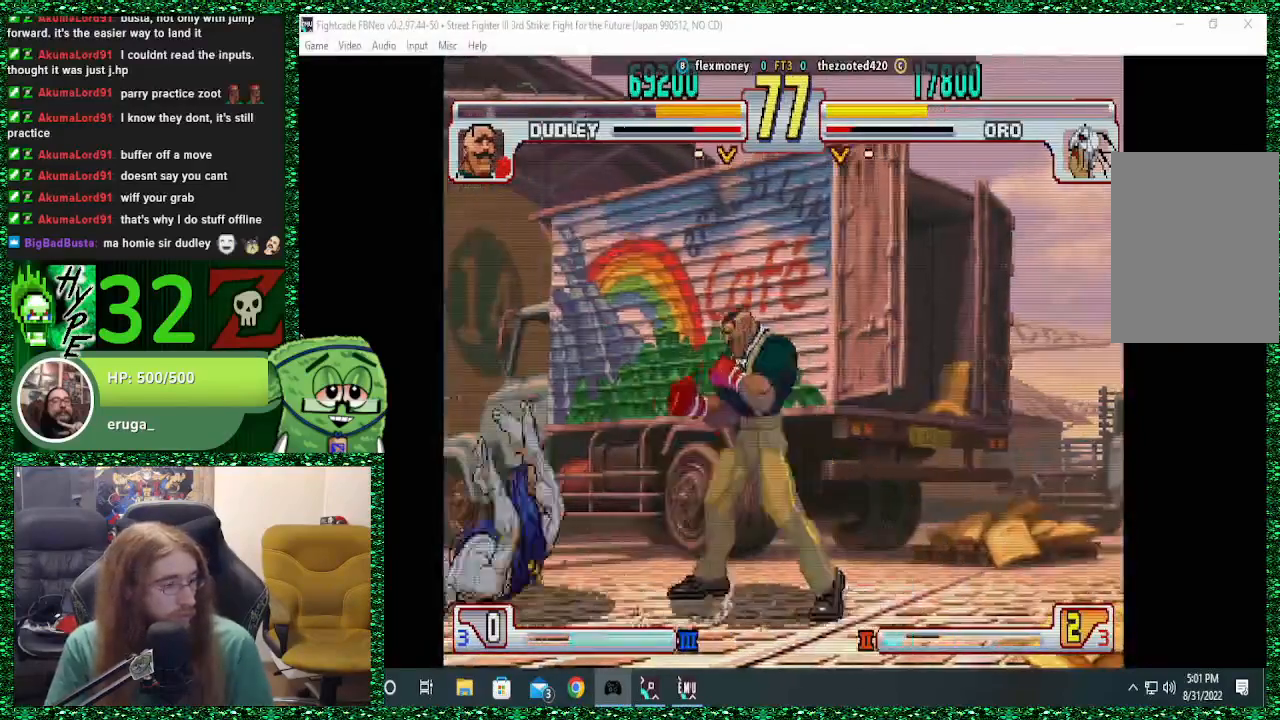
{"dt_ms": 500, "buttons": [], "left_stick": "left", "events": [[67, "left_stick", "down"], [200, "left_stick", "left"]]}
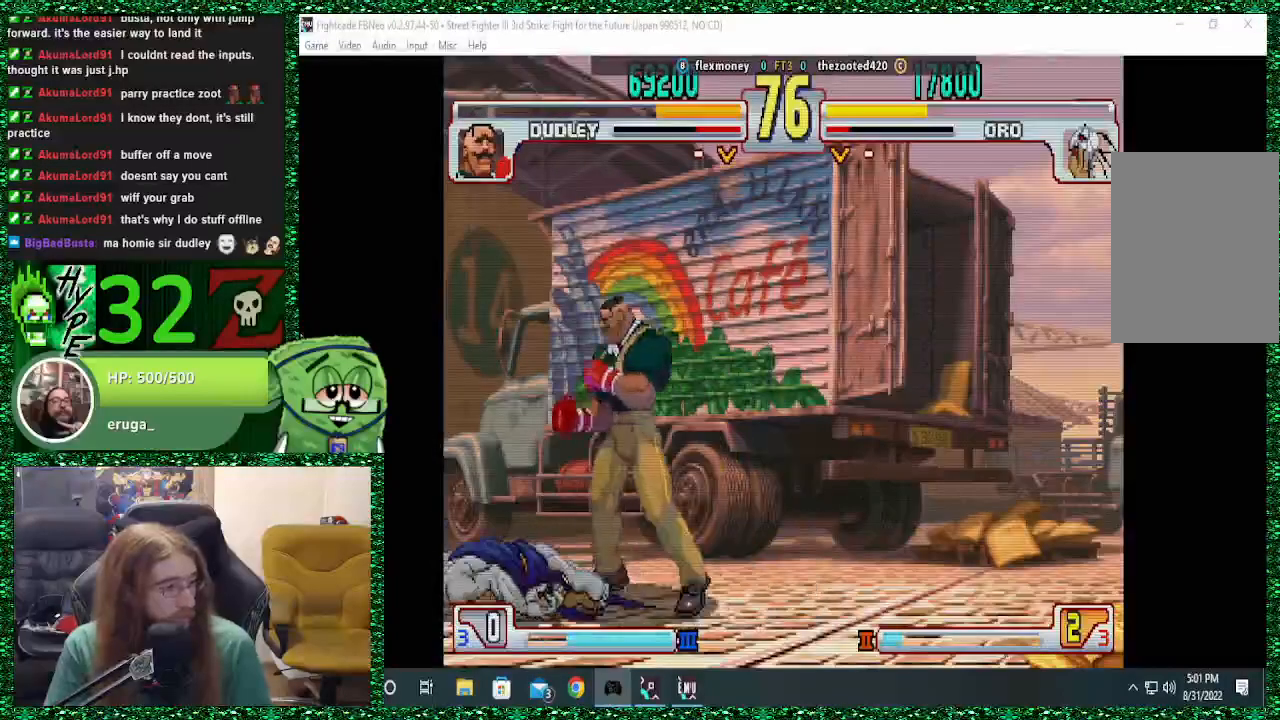
{"dt_ms": 500, "buttons": ["CROSS", "CIRCLE", "SQUARE"], "left_stick": "down-left", "events": [[333, "CIRCLE", "down"], [367, "CROSS", "down"], [367, "SQUARE", "down"], [400, "SQUARE", "up"], [433, "CIRCLE", "up"], [433, "CROSS", "up"], [433, "left_stick", "down-left"], [500, "CIRCLE", "down"], [500, "CROSS", "down"], [500, "SQUARE", "down"]]}
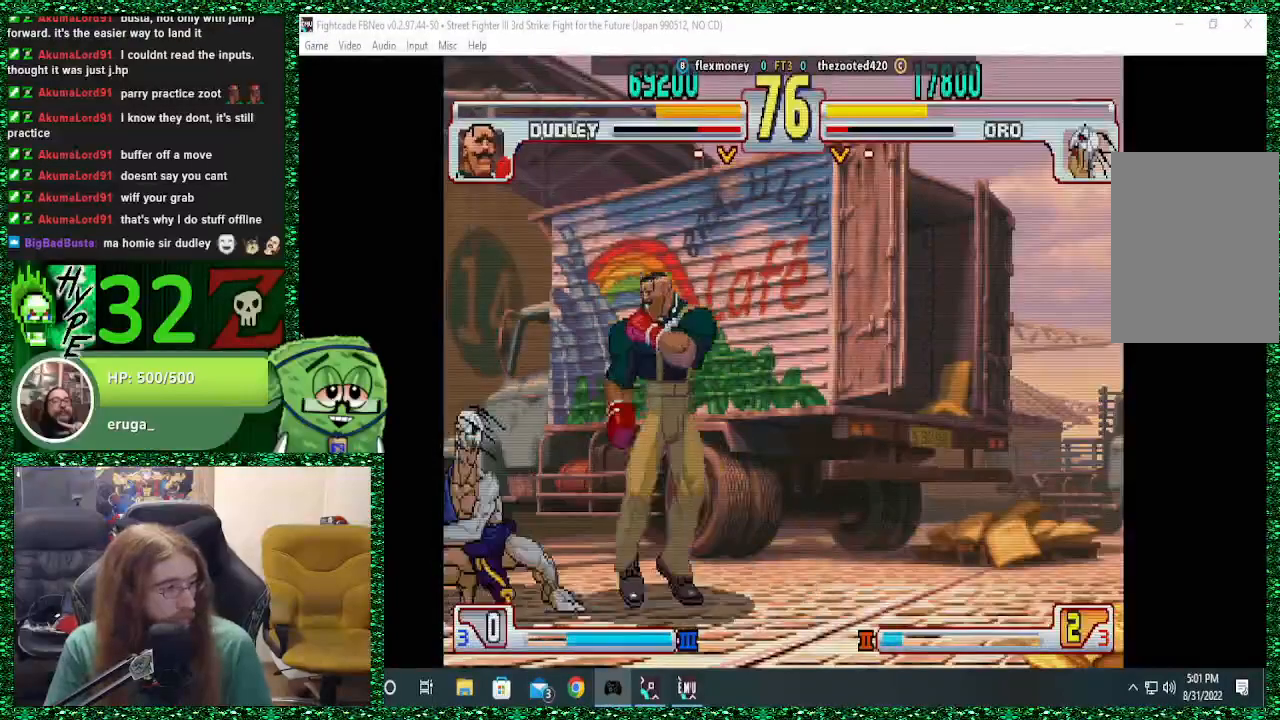
{"dt_ms": 500, "buttons": [], "left_stick": "down-left", "events": [[33, "SQUARE", "up"], [67, "CIRCLE", "up"], [67, "CROSS", "up"]]}
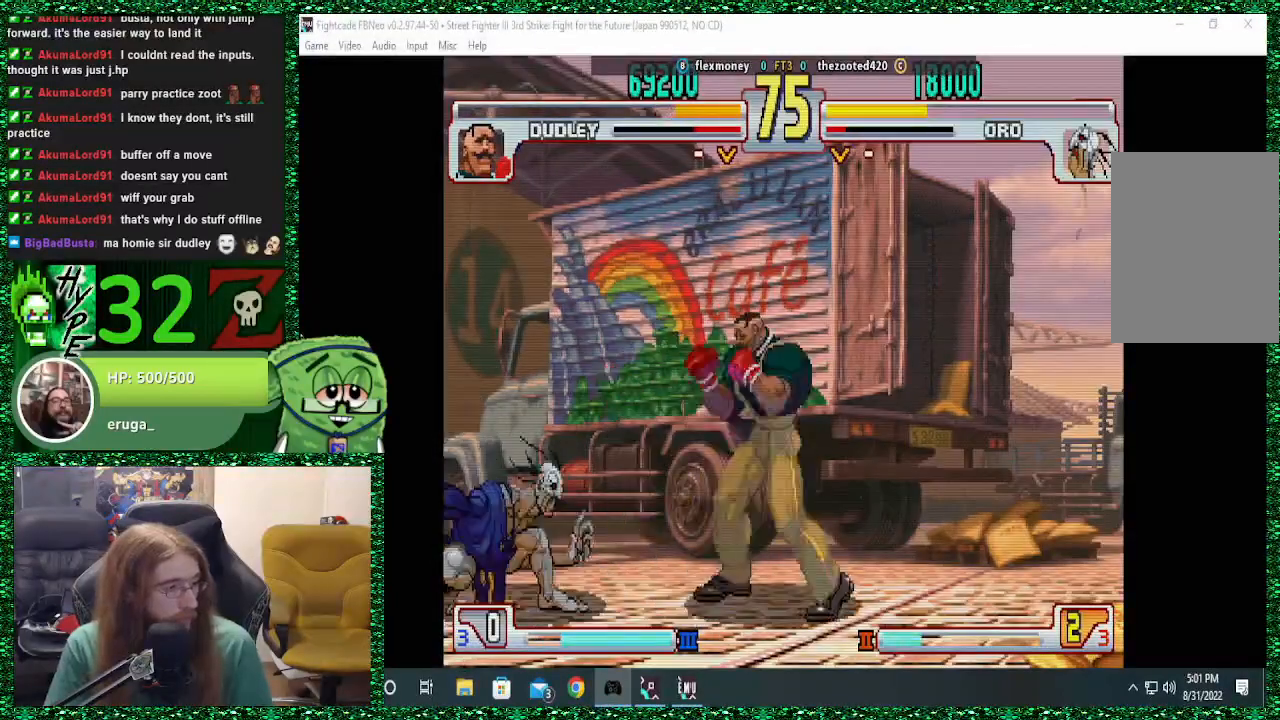
{"dt_ms": 500, "buttons": [], "left_stick": "center", "events": [[167, "left_stick", "up"], [300, "left_stick", "center"]]}
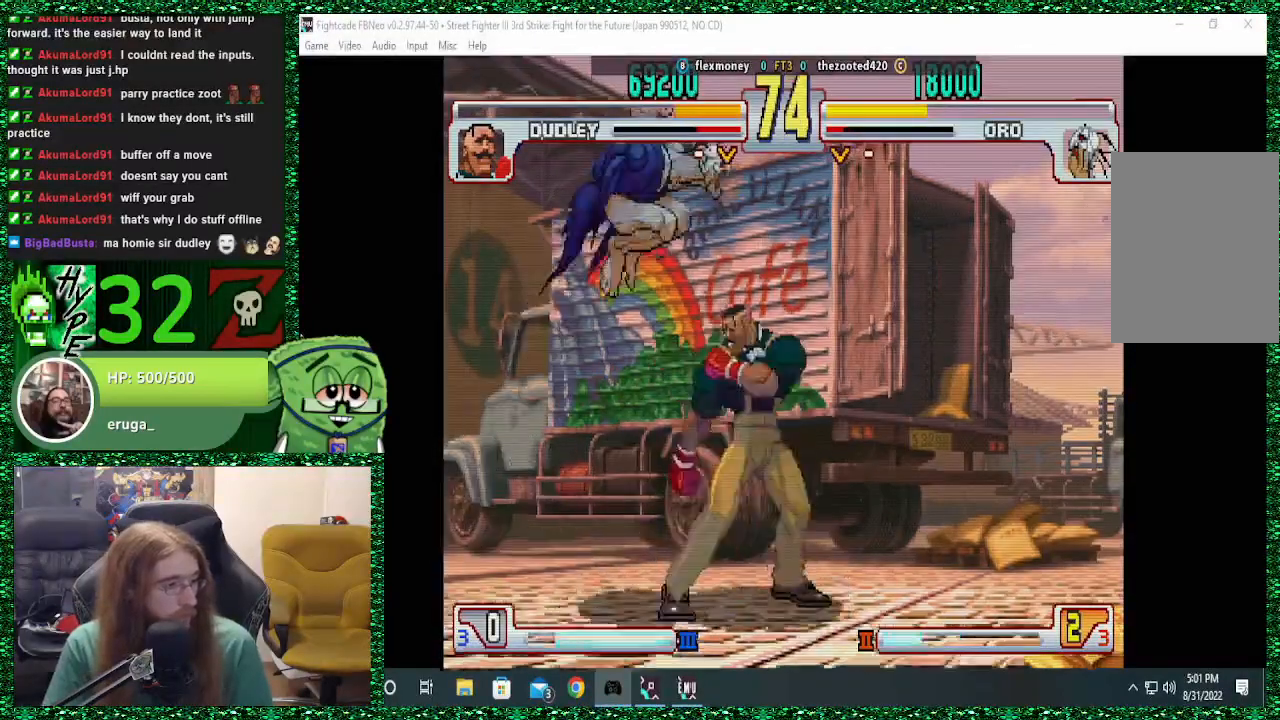
{"dt_ms": 500, "buttons": [], "left_stick": "center", "events": [[267, "CIRCLE", "down"], [333, "CIRCLE", "up"]]}
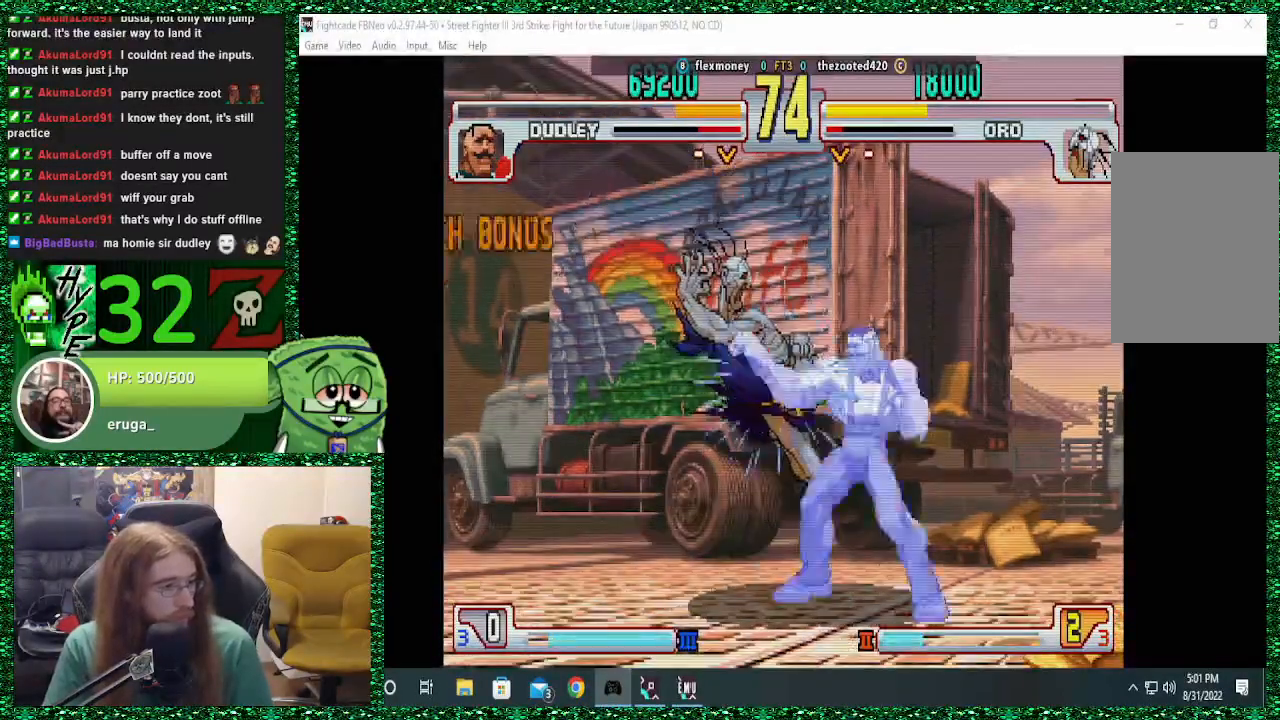
{"dt_ms": 1000, "buttons": [], "left_stick": "down-left"}
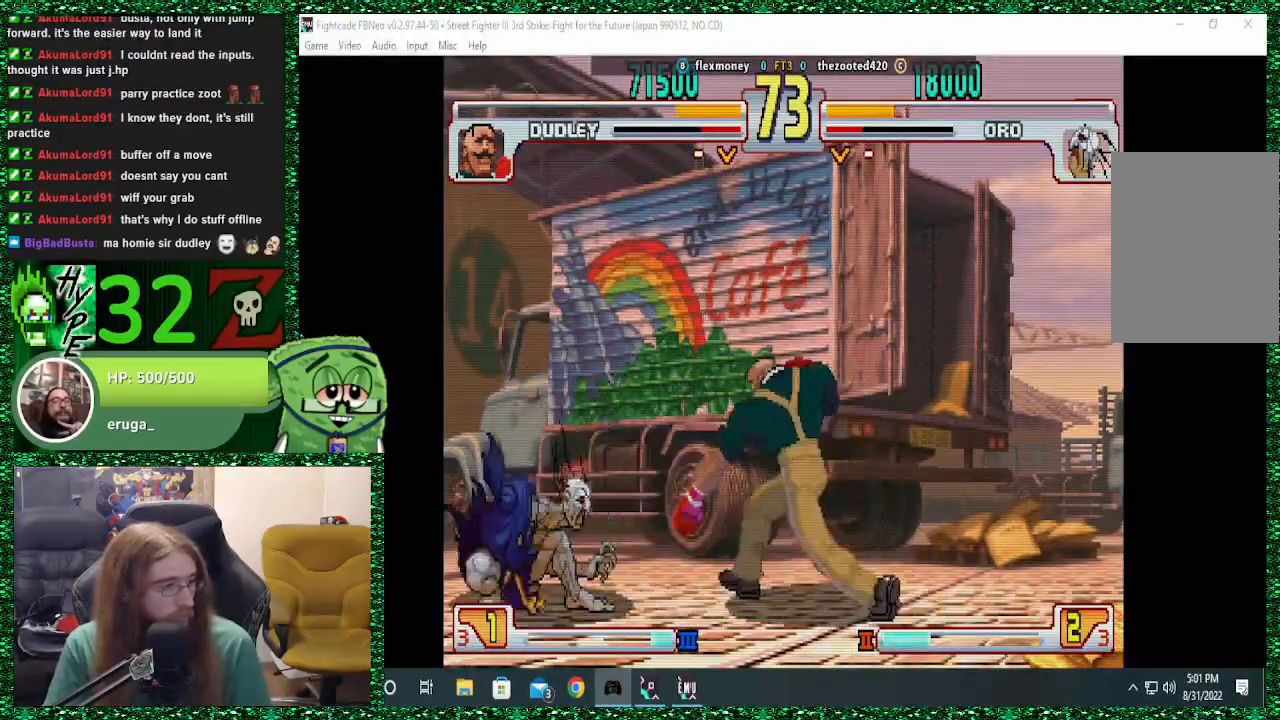
{"dt_ms": 500, "buttons": [], "left_stick": "down-left", "events": []}
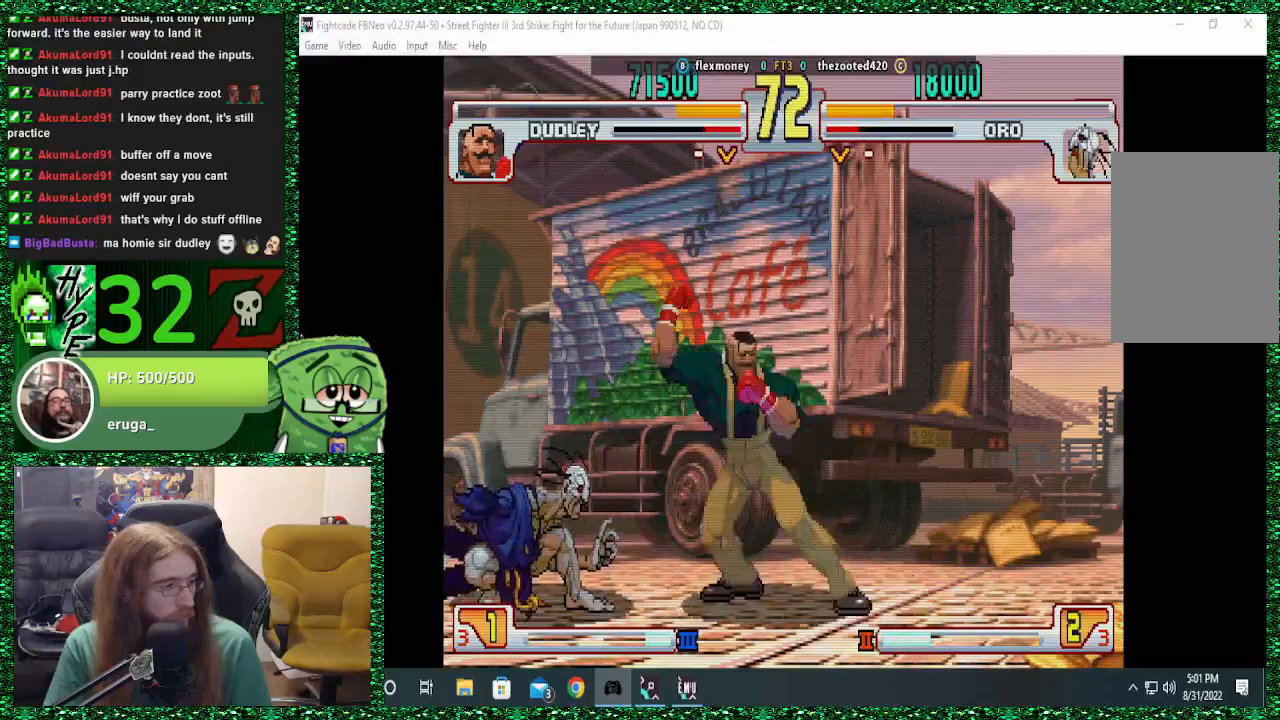
{"dt_ms": 500, "buttons": [], "left_stick": "down-left", "events": []}
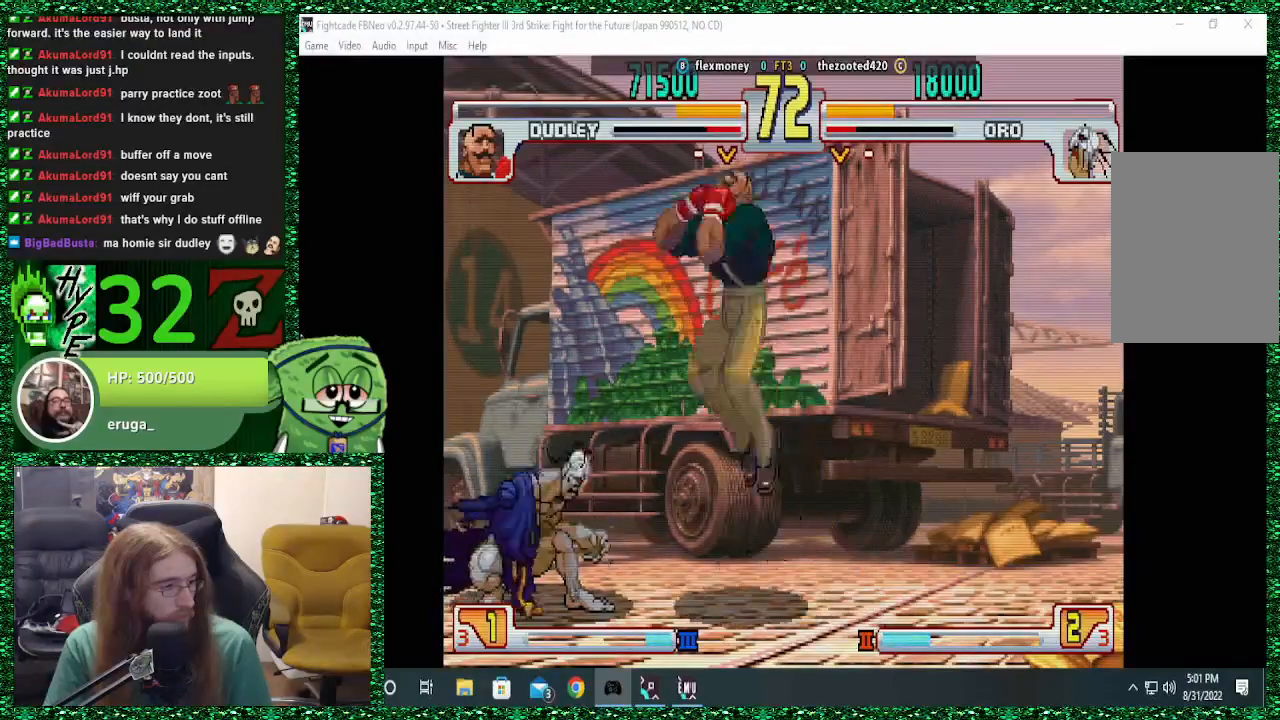
{"dt_ms": 500, "buttons": ["SQUARE", "TRIANGLE", "R1"], "left_stick": "left", "events": [[33, "R1", "down"], [33, "SQUARE", "down"], [33, "TRIANGLE", "down"], [33, "left_stick", "up"], [167, "R1", "up"], [167, "SQUARE", "up"], [167, "TRIANGLE", "up"], [233, "R1", "down"], [233, "SQUARE", "down"], [233, "TRIANGLE", "down"], [233, "left_stick", "left"]]}
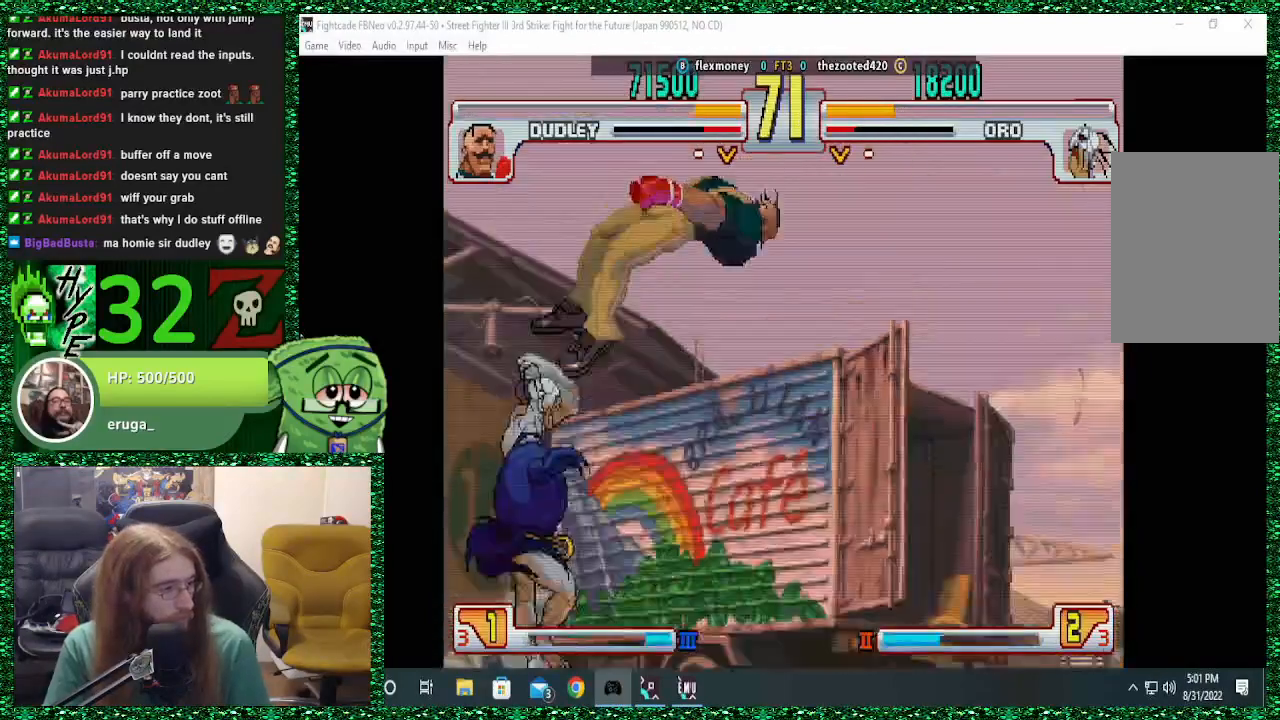
{"dt_ms": 500, "buttons": [], "left_stick": "center", "events": [[67, "R1", "up"], [100, "SQUARE", "up"], [100, "TRIANGLE", "up"], [133, "left_stick", "center"], [400, "left_stick", "right"], [467, "left_stick", "center"]]}
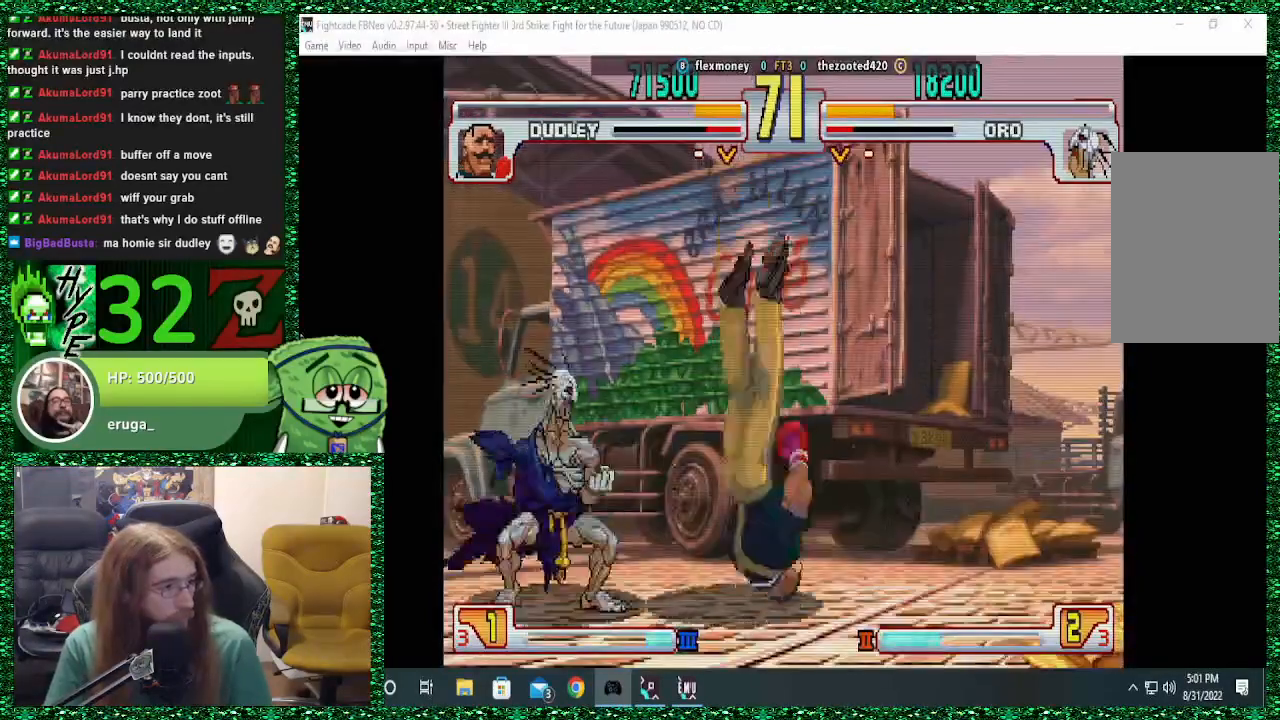
{"dt_ms": 500, "buttons": [], "left_stick": "right", "events": [[33, "left_stick", "right"]]}
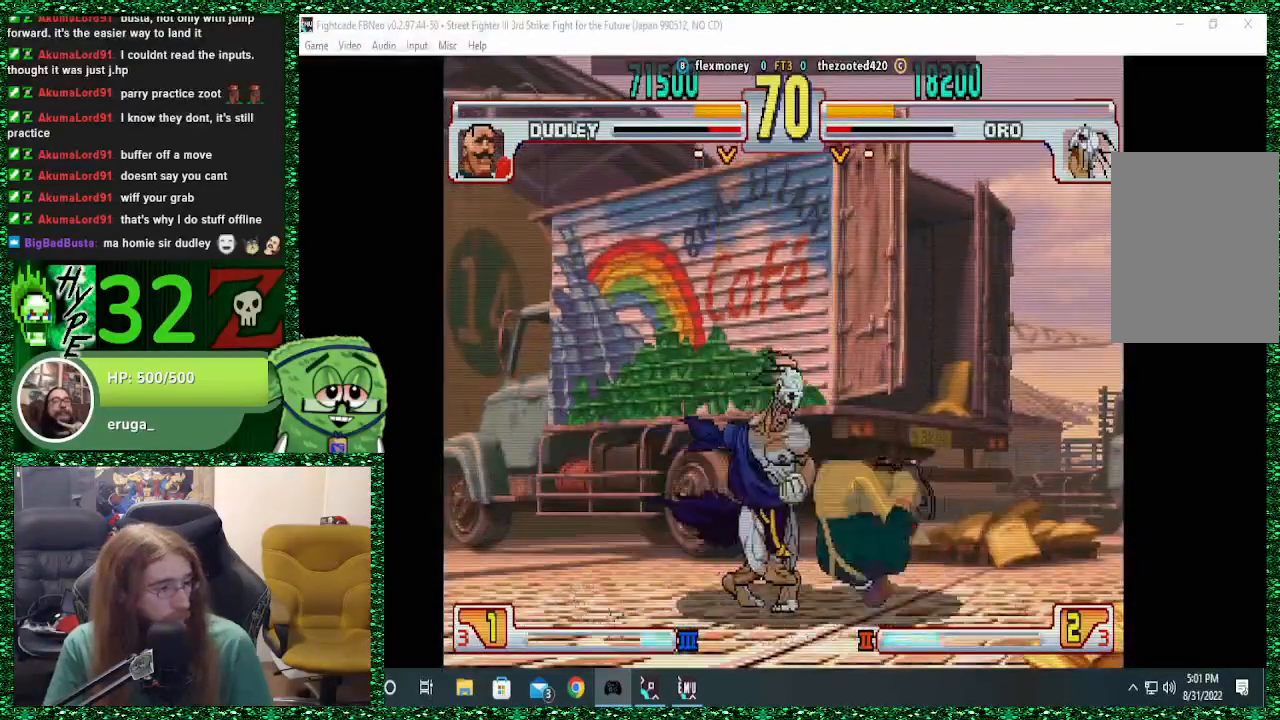
{"dt_ms": 500, "buttons": [], "left_stick": "down-left", "events": [[267, "left_stick", "left"], [400, "left_stick", "down-left"]]}
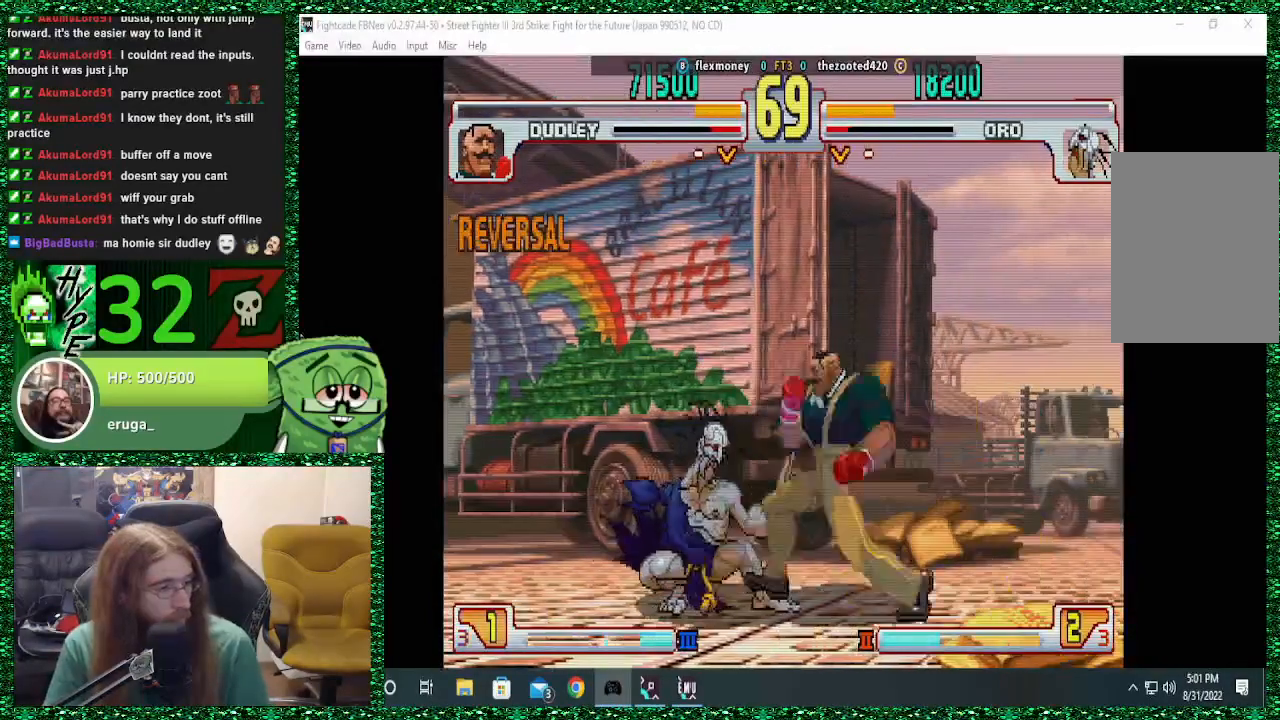
{"dt_ms": 500, "buttons": [], "left_stick": "center", "events": [[367, "left_stick", "left"], [500, "left_stick", "center"]]}
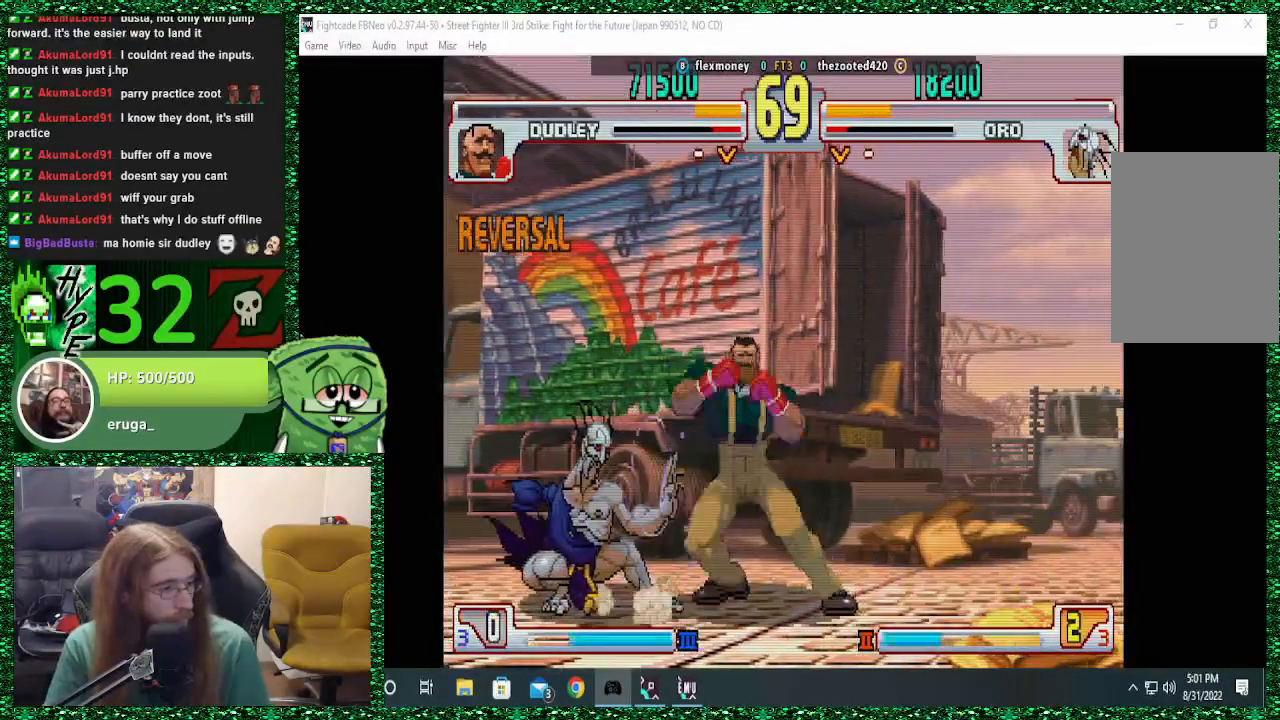
{"dt_ms": 500, "buttons": [], "left_stick": "center", "events": [[100, "TRIANGLE", "down"], [200, "TRIANGLE", "up"], [267, "TRIANGLE", "down"], [333, "TRIANGLE", "up"]]}
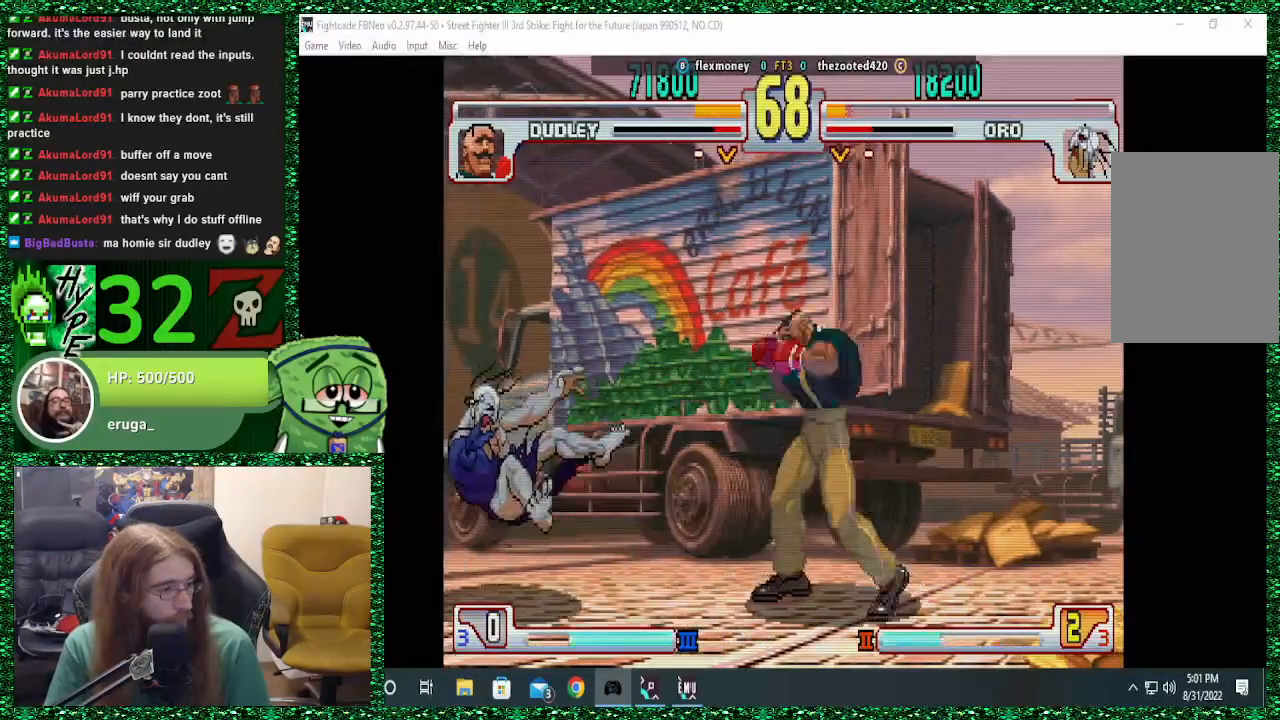
{"dt_ms": 500, "buttons": [], "left_stick": "center", "events": [[33, "left_stick", "up-right"], [233, "left_stick", "center"], [400, "left_stick", "up-right"], [500, "left_stick", "center"]]}
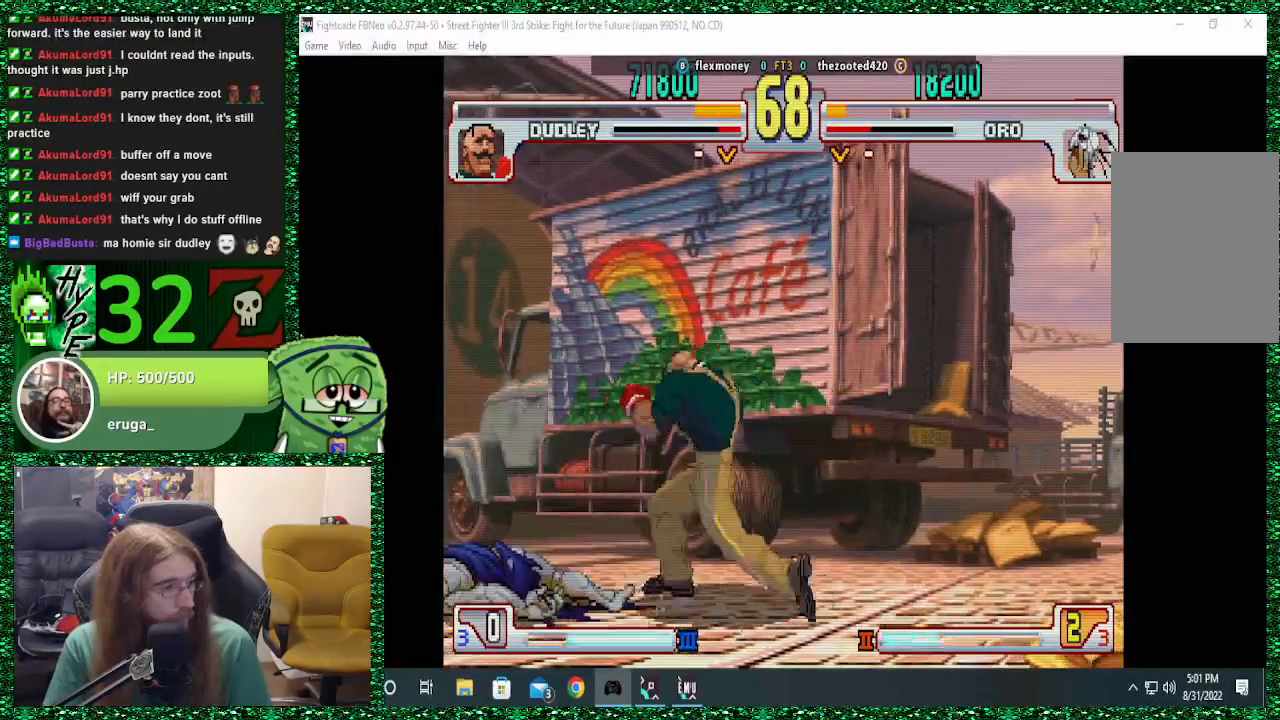
{"dt_ms": 500, "buttons": [], "left_stick": "left"}
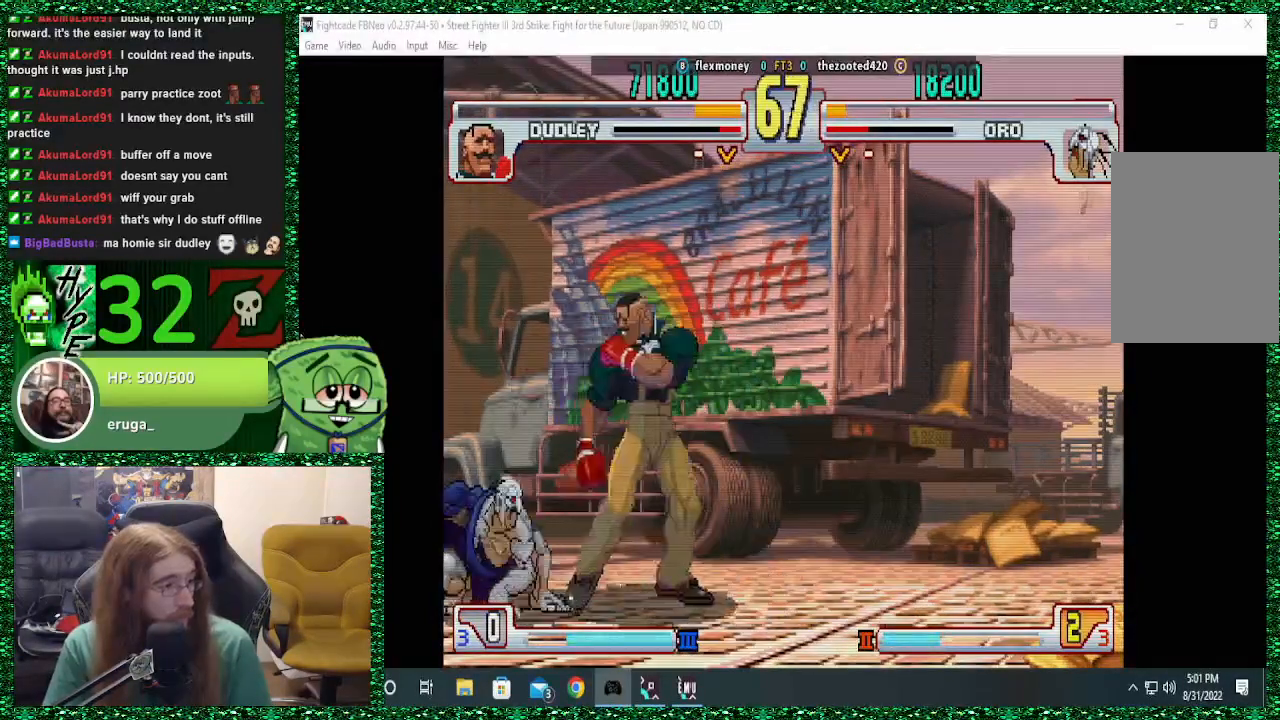
{"dt_ms": 500, "buttons": [], "left_stick": "down-left"}
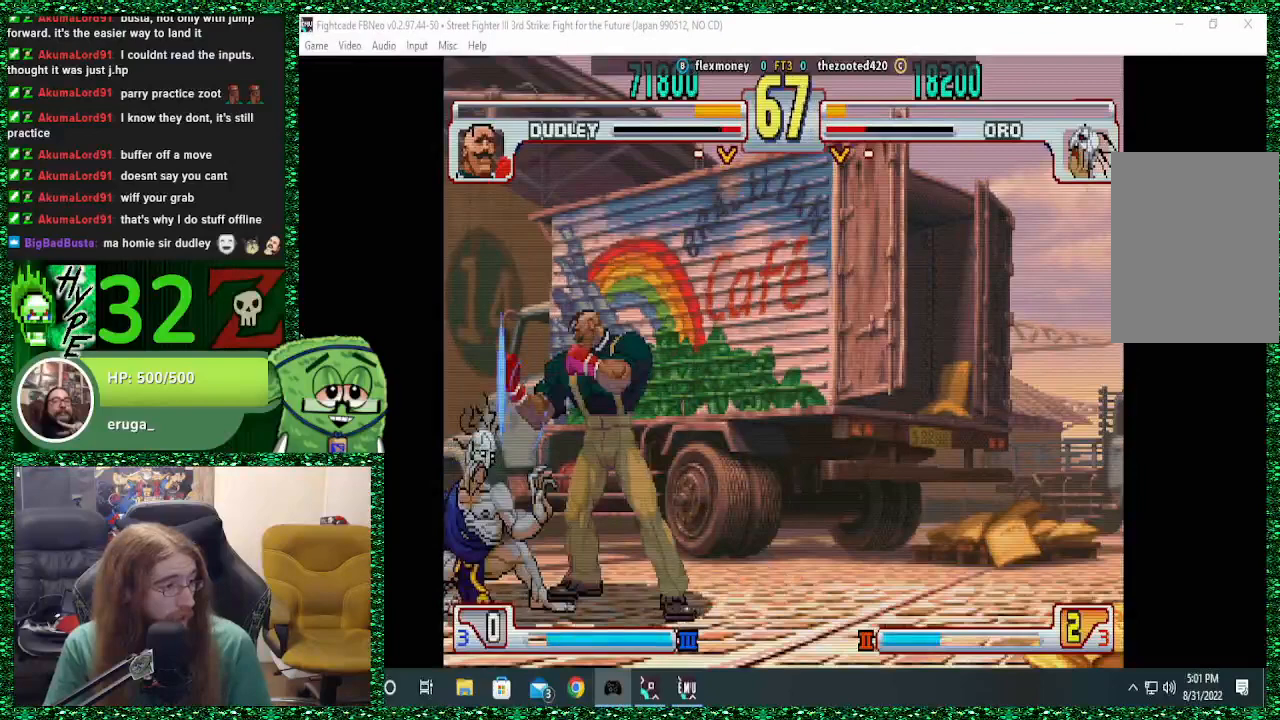
{"dt_ms": 500, "buttons": [], "left_stick": "down-left", "events": [[67, "CROSS", "down"], [100, "CROSS", "up"], [400, "R2", "down"], [500, "R2", "up"]]}
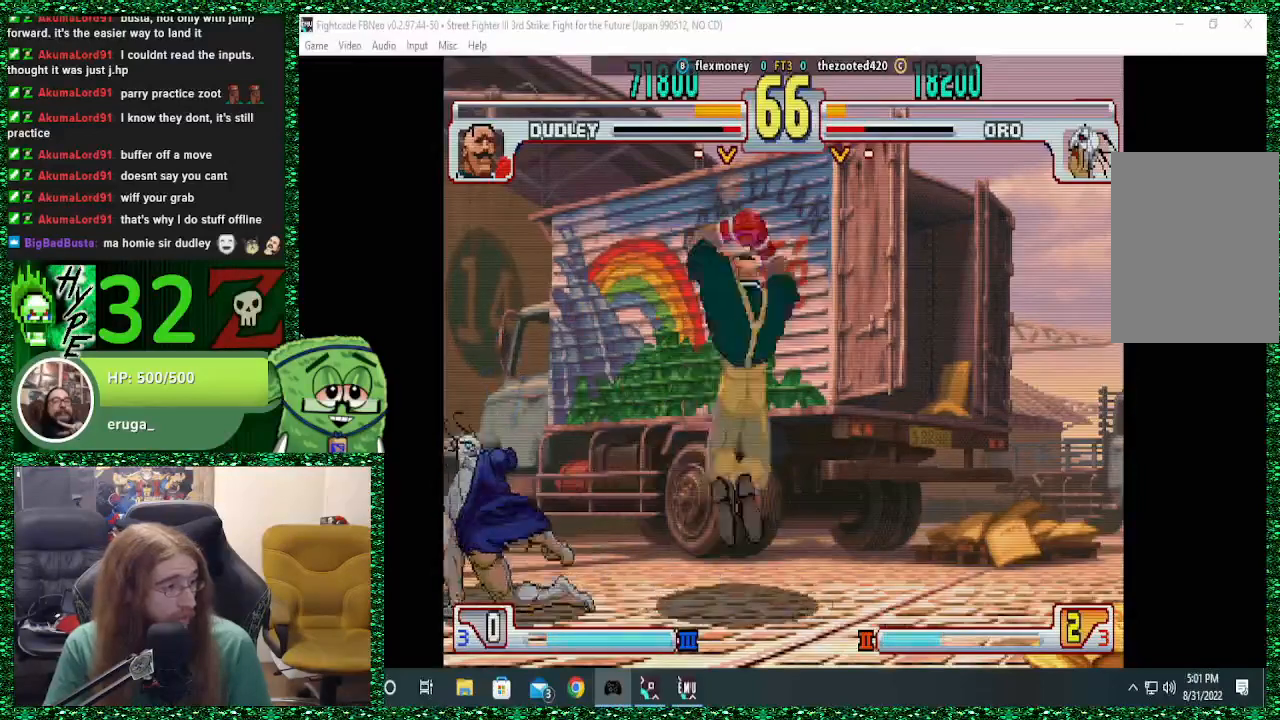
{"dt_ms": 500, "buttons": [], "left_stick": "left", "events": [[400, "R1", "down"], [400, "left_stick", "up"], [500, "R1", "up"], [500, "left_stick", "left"]]}
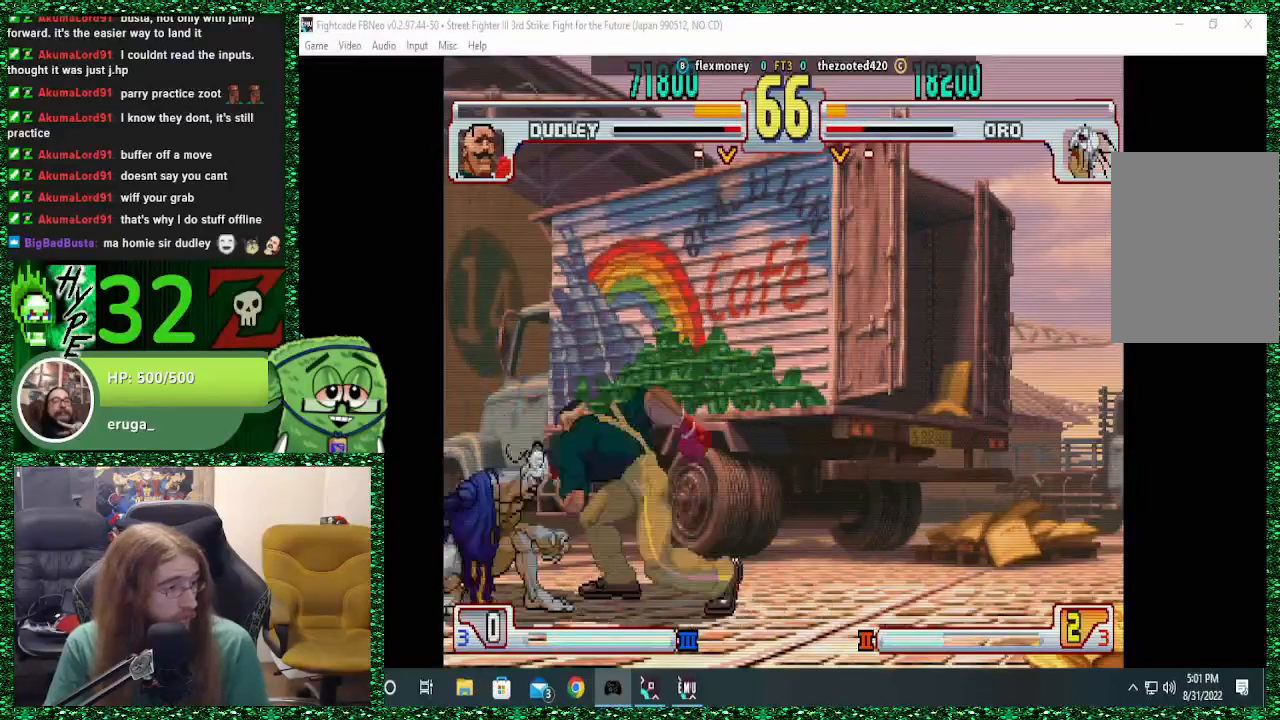
{"dt_ms": 500, "buttons": [], "left_stick": "down-left", "events": [[67, "R1", "down"], [67, "left_stick", "down-left"], [133, "R1", "up"], [167, "R1", "down"], [300, "R1", "up"]]}
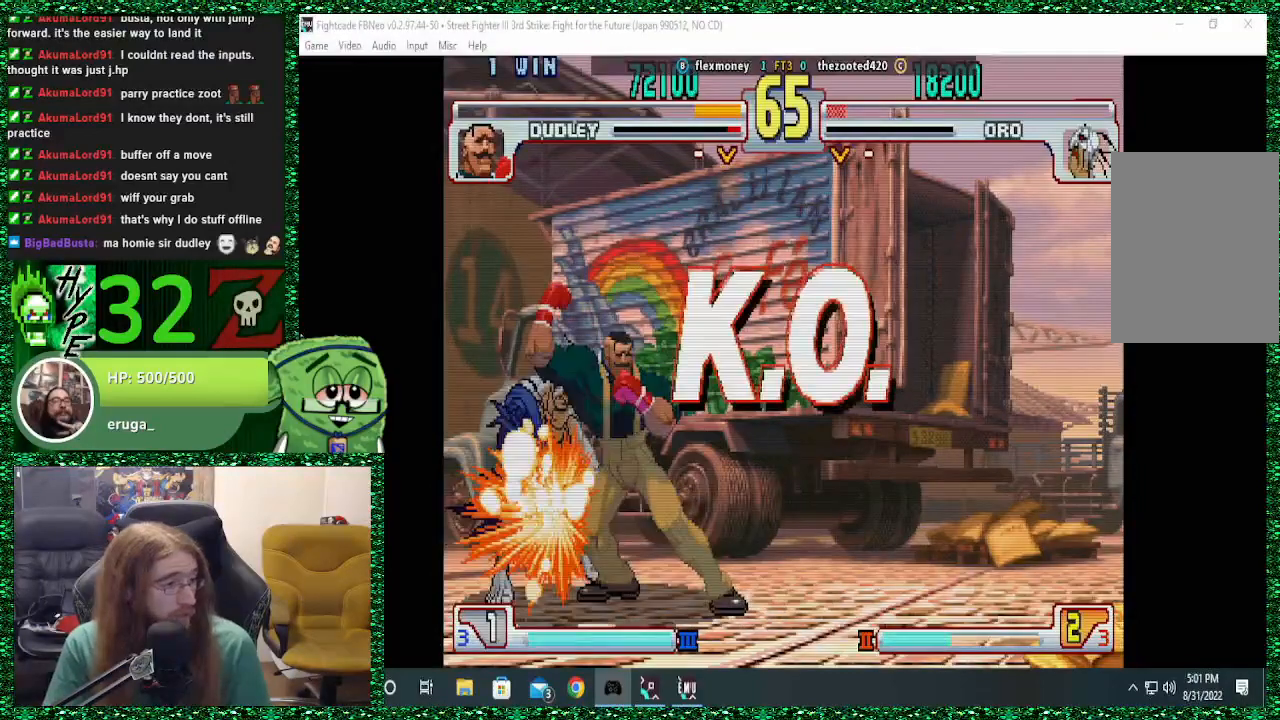
{"dt_ms": 500, "buttons": [], "left_stick": "center", "events": [[67, "left_stick", "center"]]}